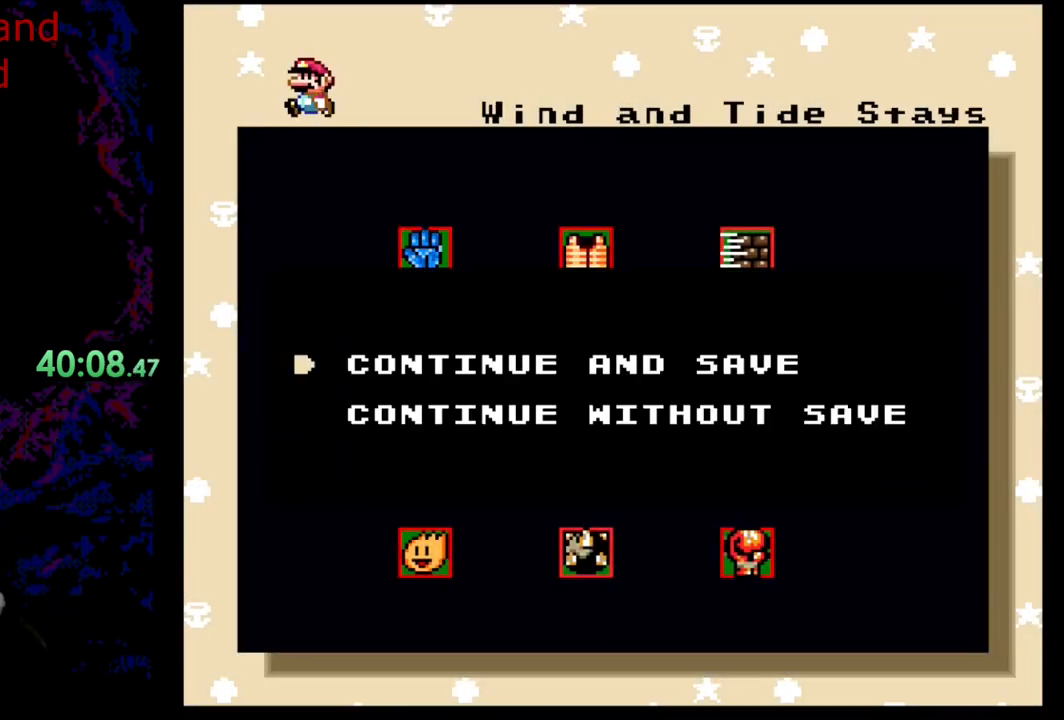
Gameplay with a controller (Nintendo layout); each line is a JSON object with the inputs held at the frame after it. "events" lists button and stick changes between this image and that frame as [ms after this image, input, new state], when the widget could be followed in between. Not read: L3 R3.
{"buttons": [], "events": [[383, "B", "down"], [500, "B", "up"]]}
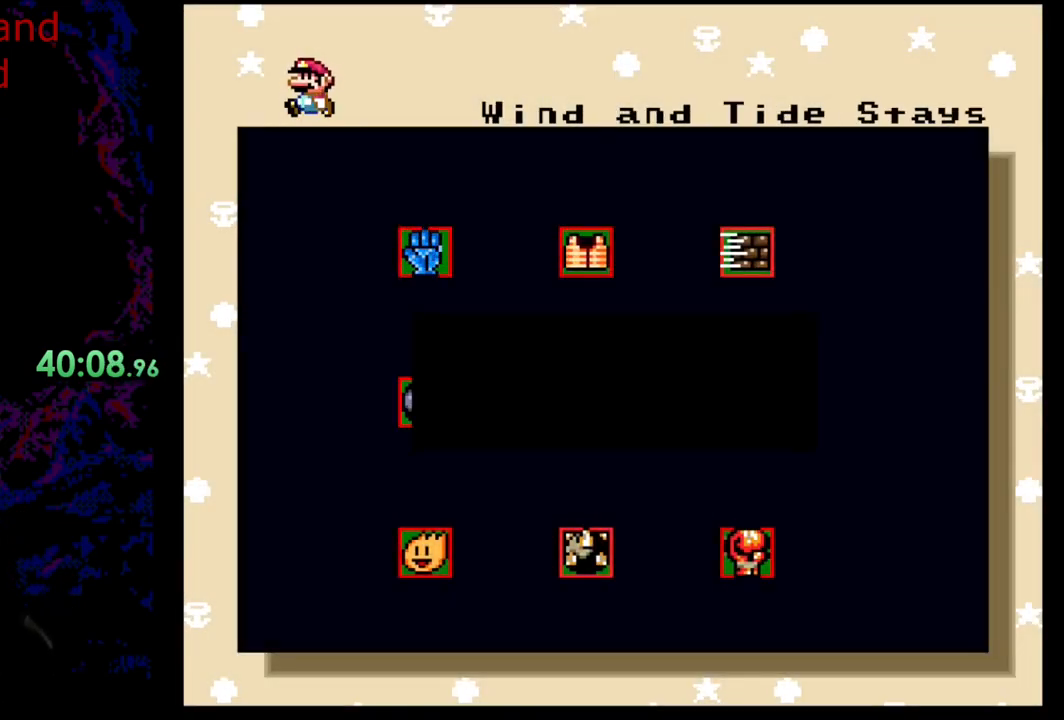
{"buttons": [], "events": []}
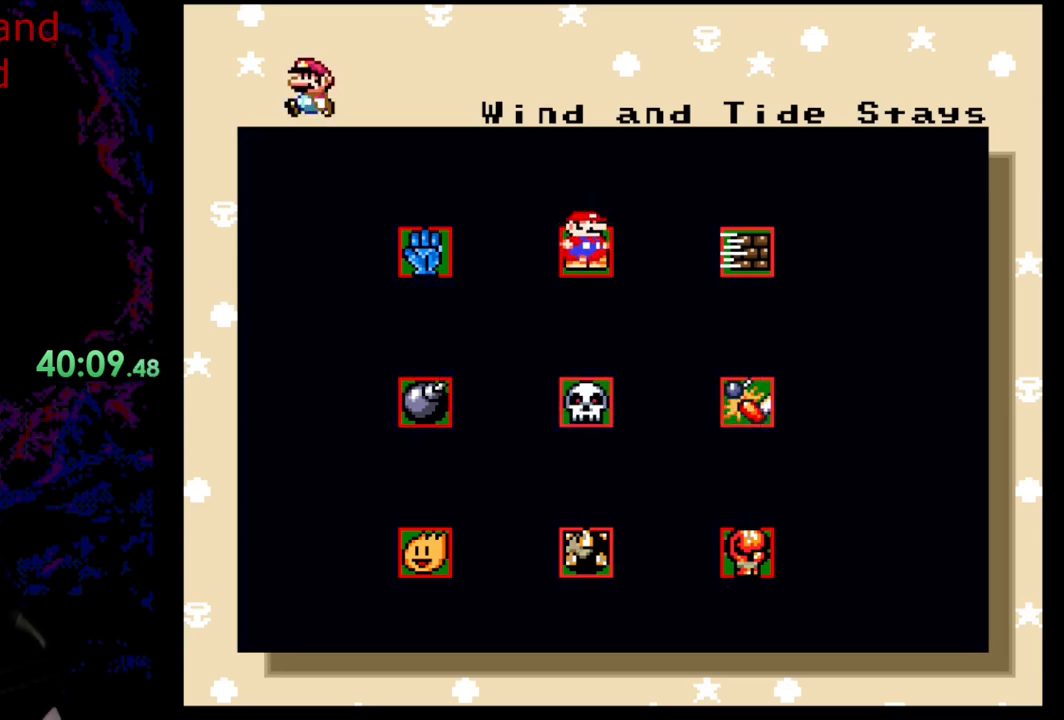
{"buttons": [], "events": []}
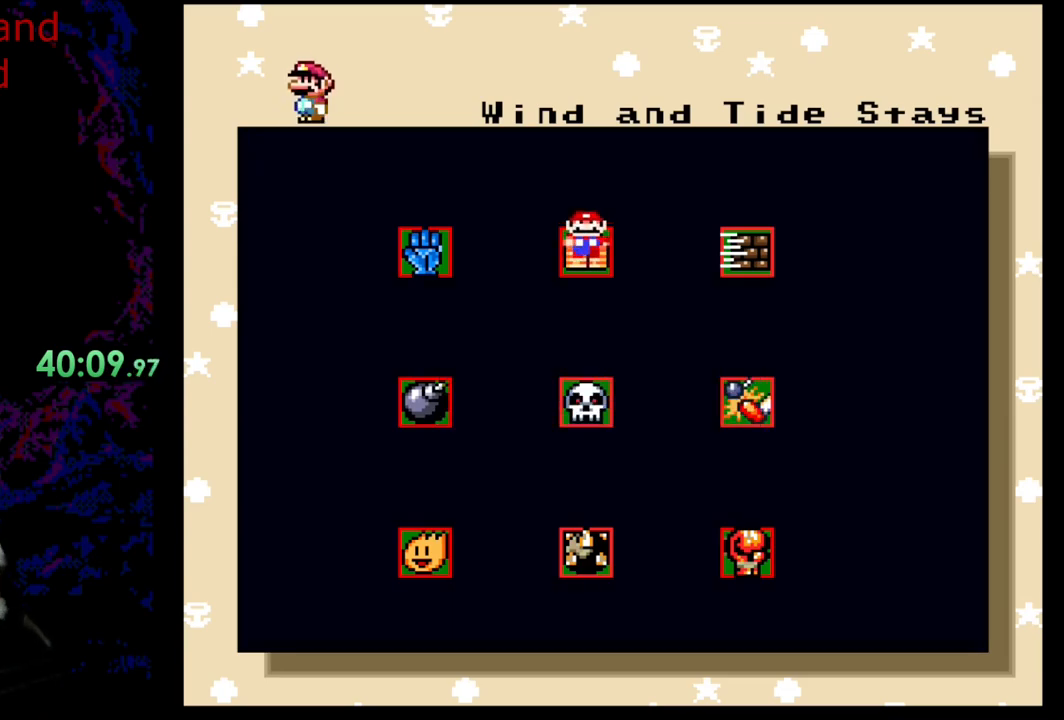
{"buttons": [], "events": []}
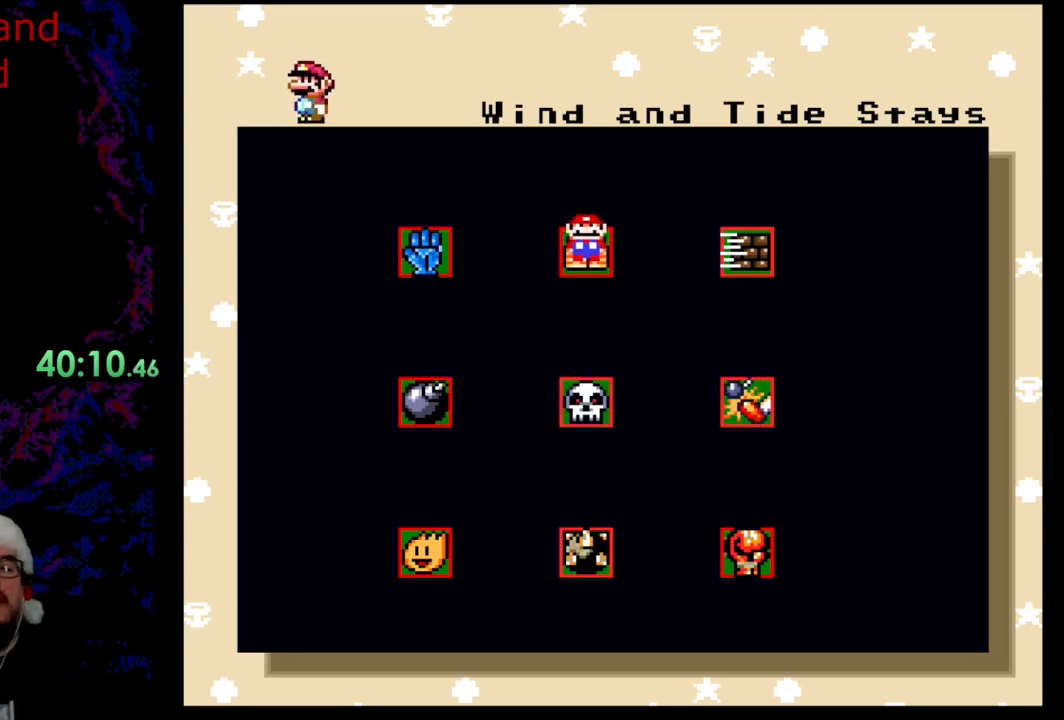
{"buttons": [], "events": [[250, "DPAD_LEFT", "down"], [383, "DPAD_LEFT", "up"]]}
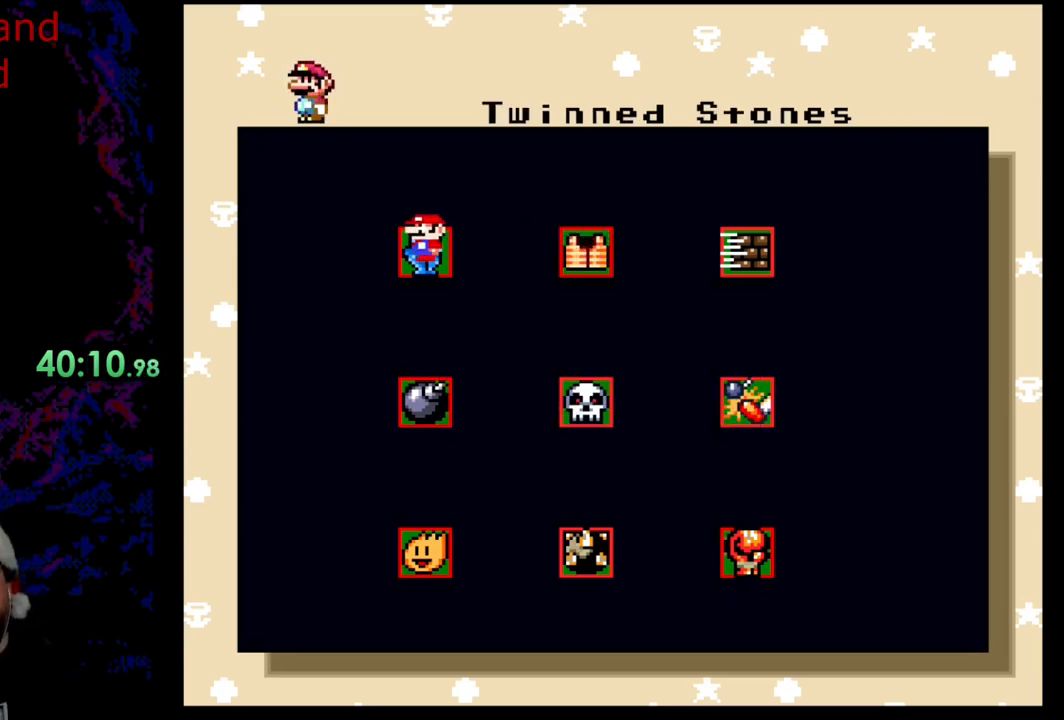
{"buttons": ["DPAD_RIGHT"], "events": [[467, "DPAD_RIGHT", "down"]]}
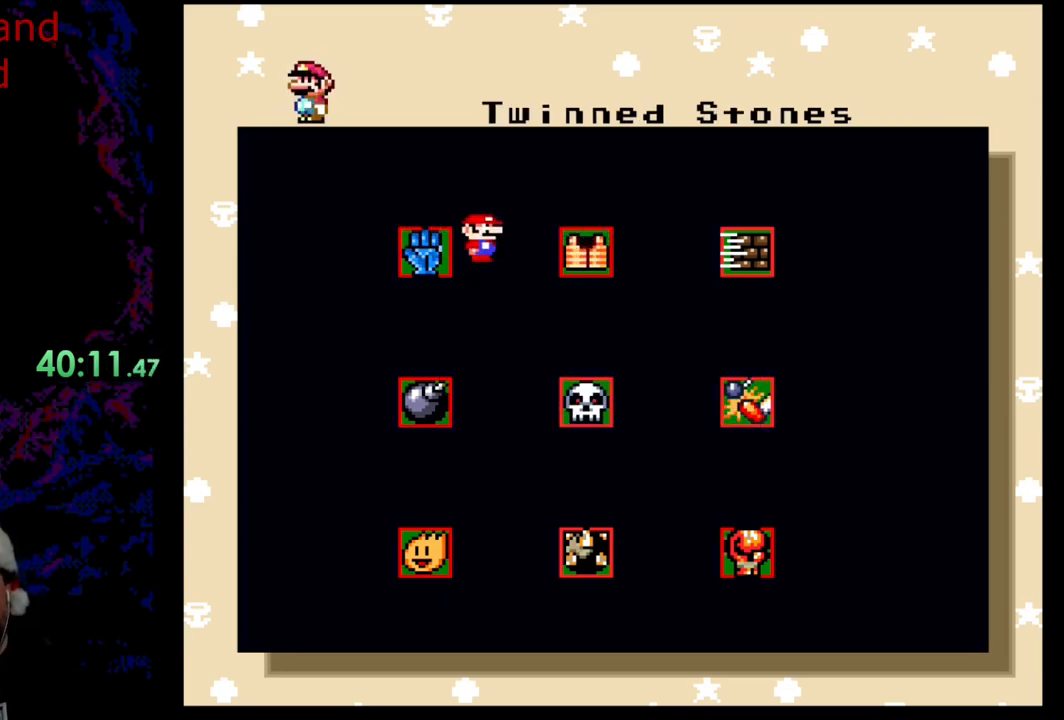
{"buttons": ["DPAD_LEFT"], "events": [[117, "DPAD_RIGHT", "up"], [483, "DPAD_LEFT", "down"]]}
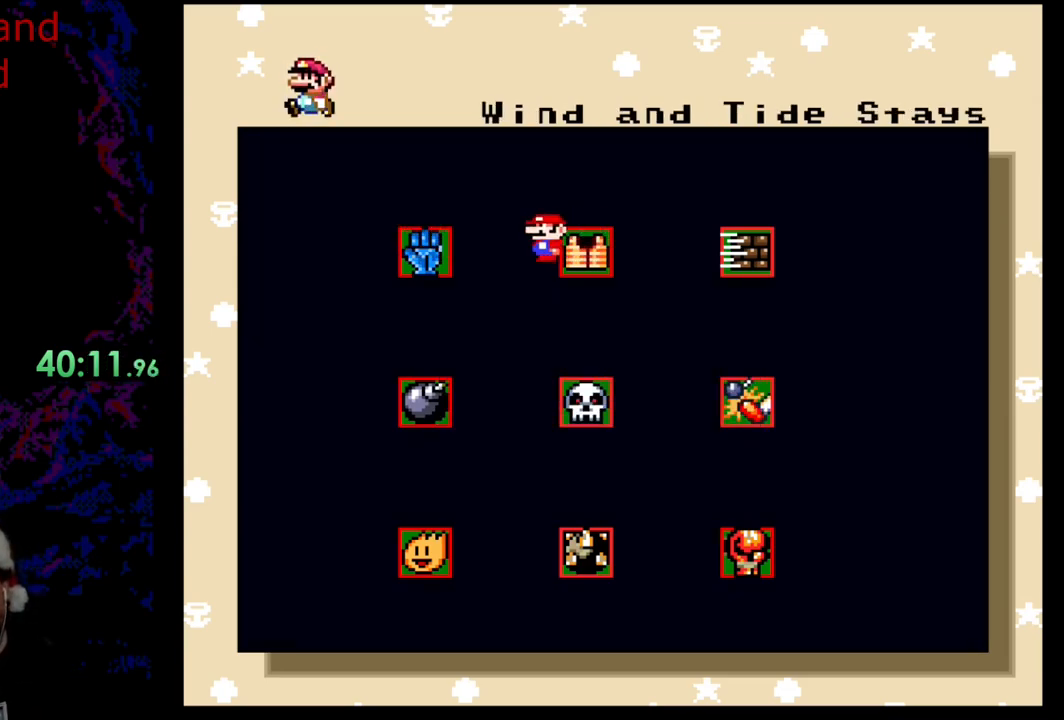
{"buttons": [], "events": [[117, "DPAD_LEFT", "up"]]}
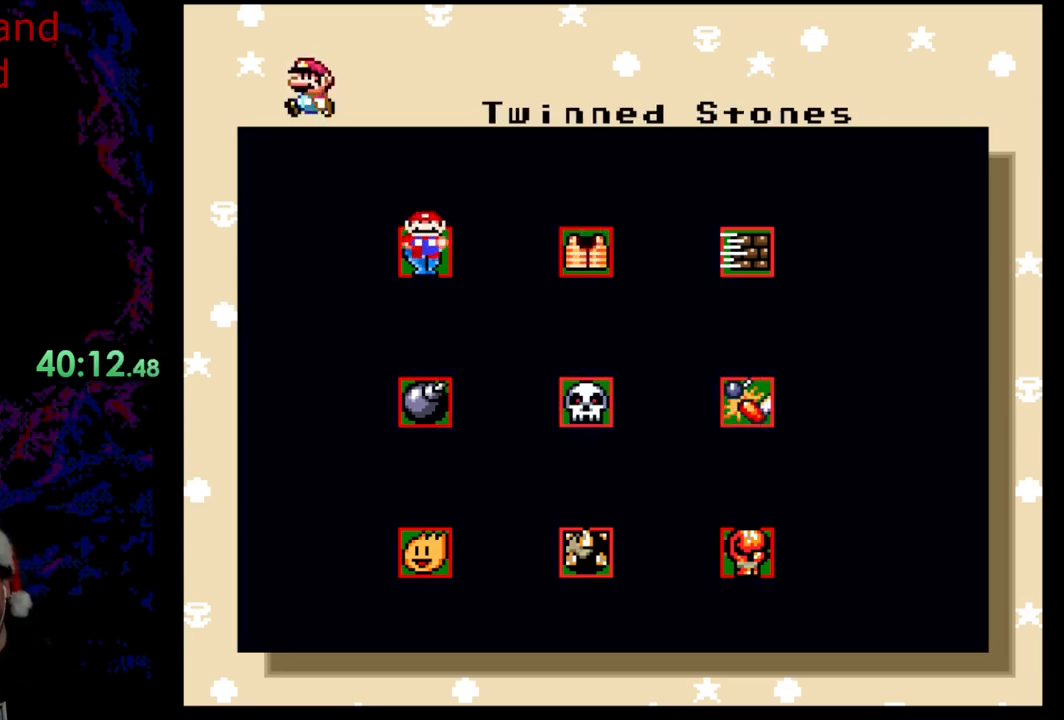
{"buttons": [], "events": [[150, "DPAD_RIGHT", "down"], [317, "DPAD_RIGHT", "up"]]}
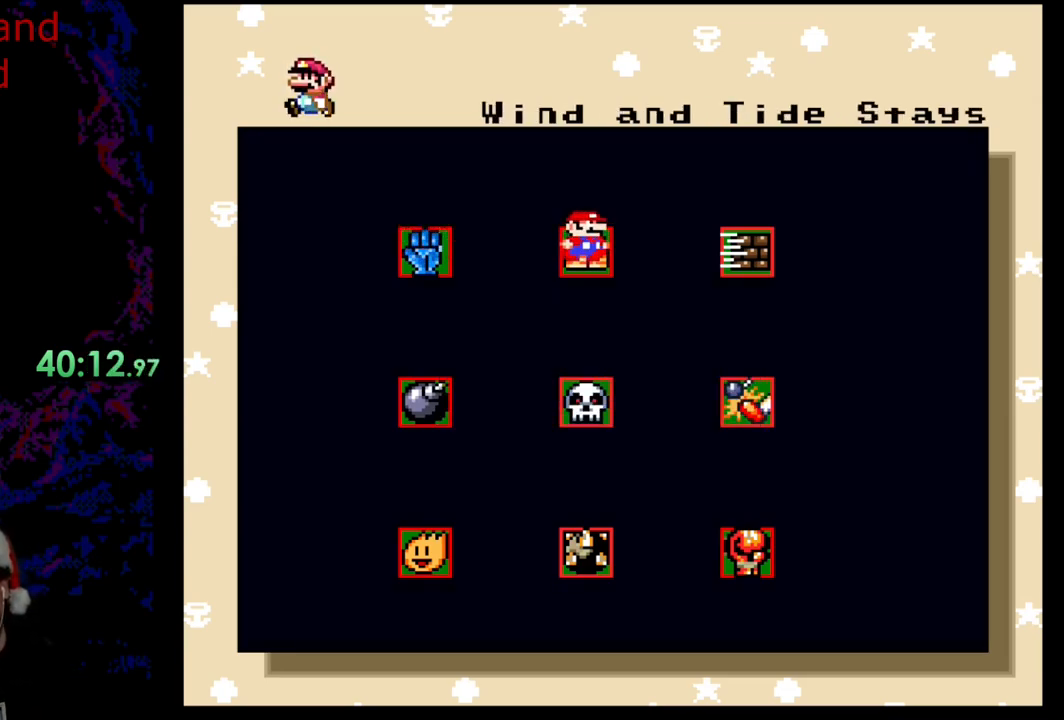
{"buttons": [], "events": [[83, "DPAD_DOWN", "down"], [217, "DPAD_DOWN", "up"]]}
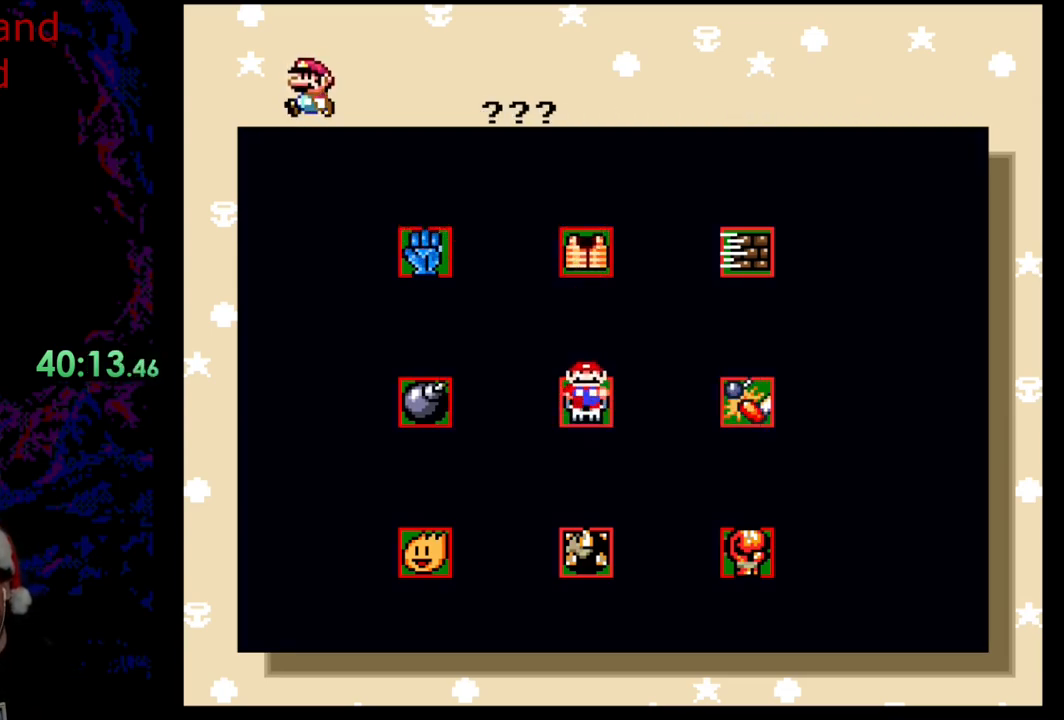
{"buttons": [], "events": [[283, "DPAD_RIGHT", "down"], [483, "DPAD_RIGHT", "up"]]}
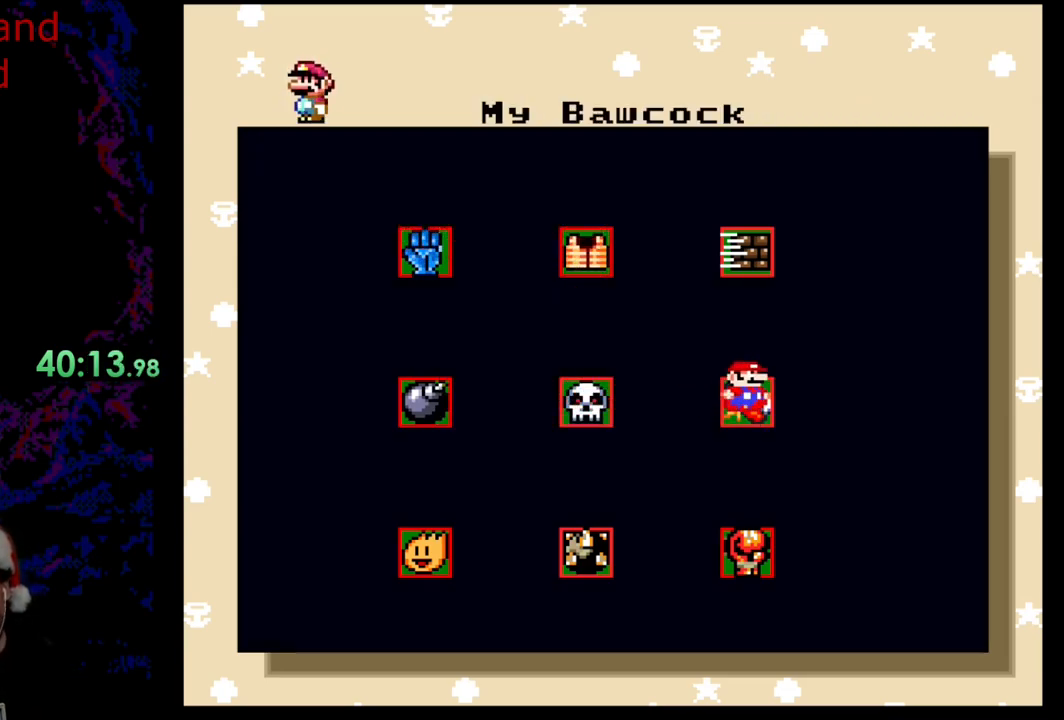
{"buttons": [], "events": [[167, "DPAD_UP", "down"], [333, "DPAD_UP", "up"]]}
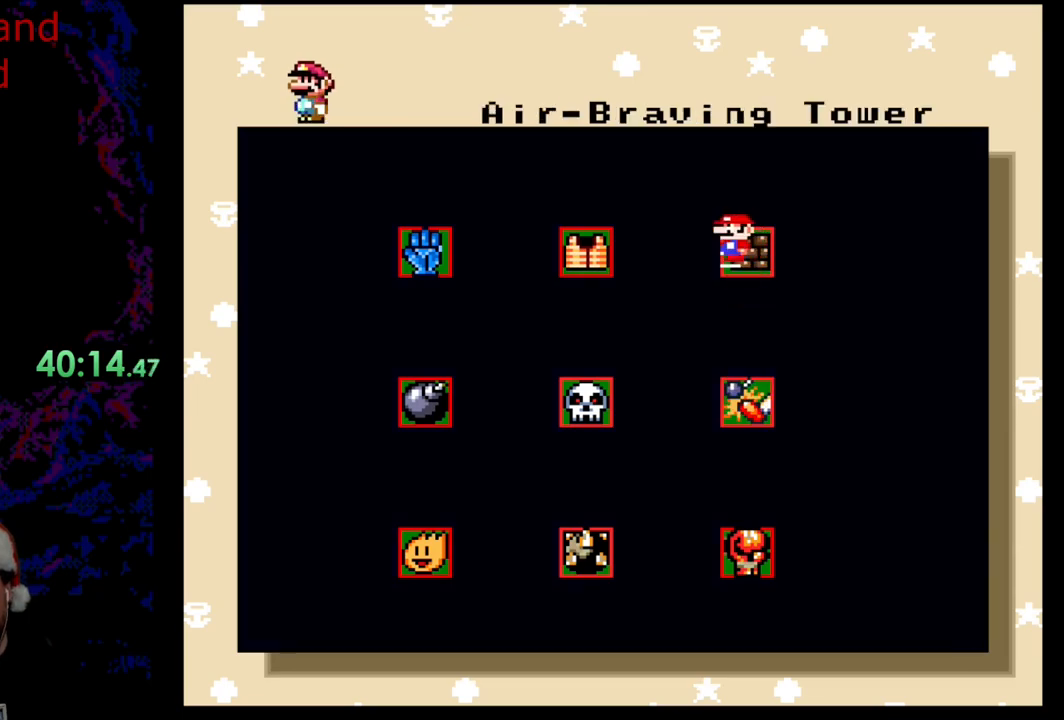
{"buttons": ["DPAD_LEFT"], "events": [[17, "DPAD_LEFT", "down"], [167, "DPAD_LEFT", "up"], [433, "DPAD_LEFT", "down"]]}
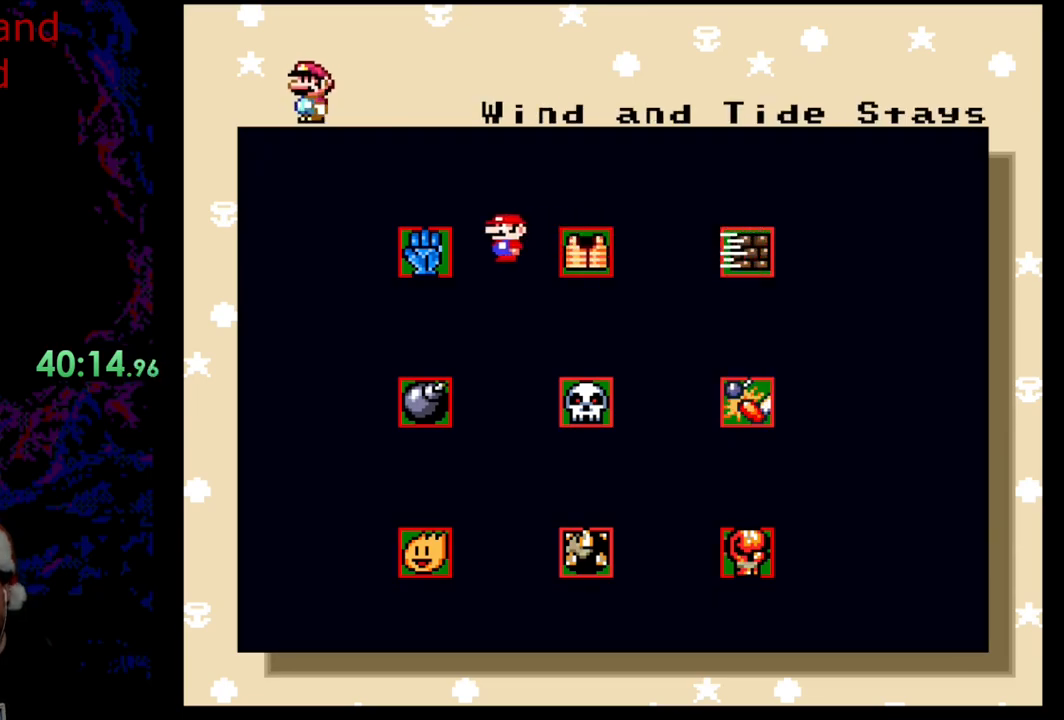
{"buttons": [], "events": [[17, "DPAD_LEFT", "up"]]}
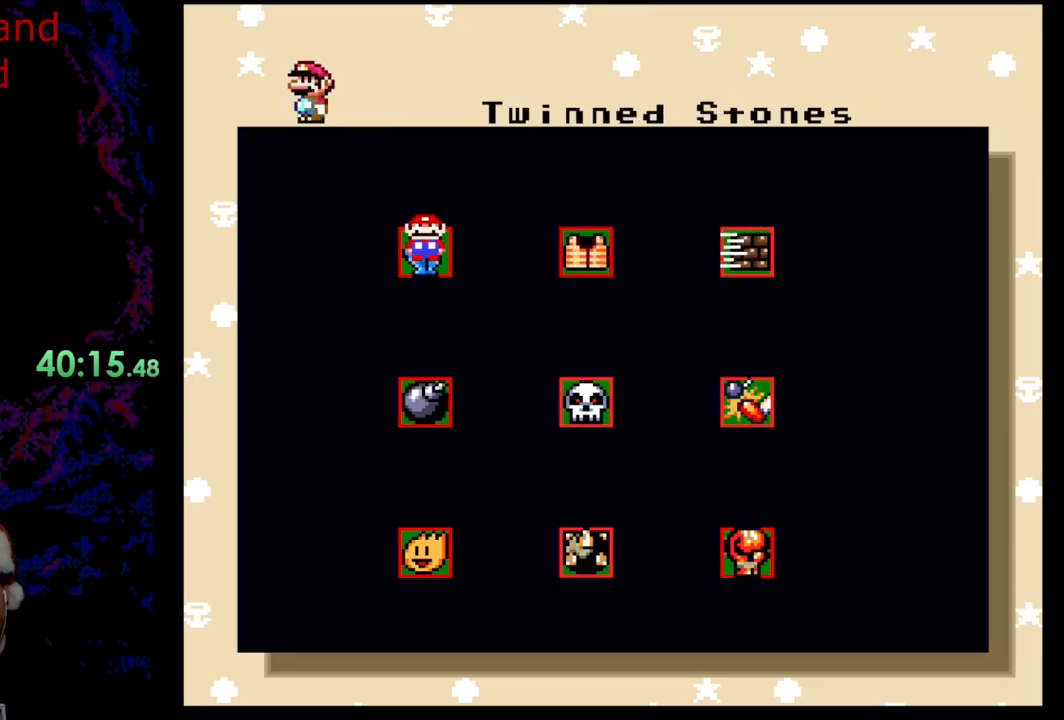
{"buttons": [], "events": [[317, "DPAD_DOWN", "down"], [467, "DPAD_DOWN", "up"]]}
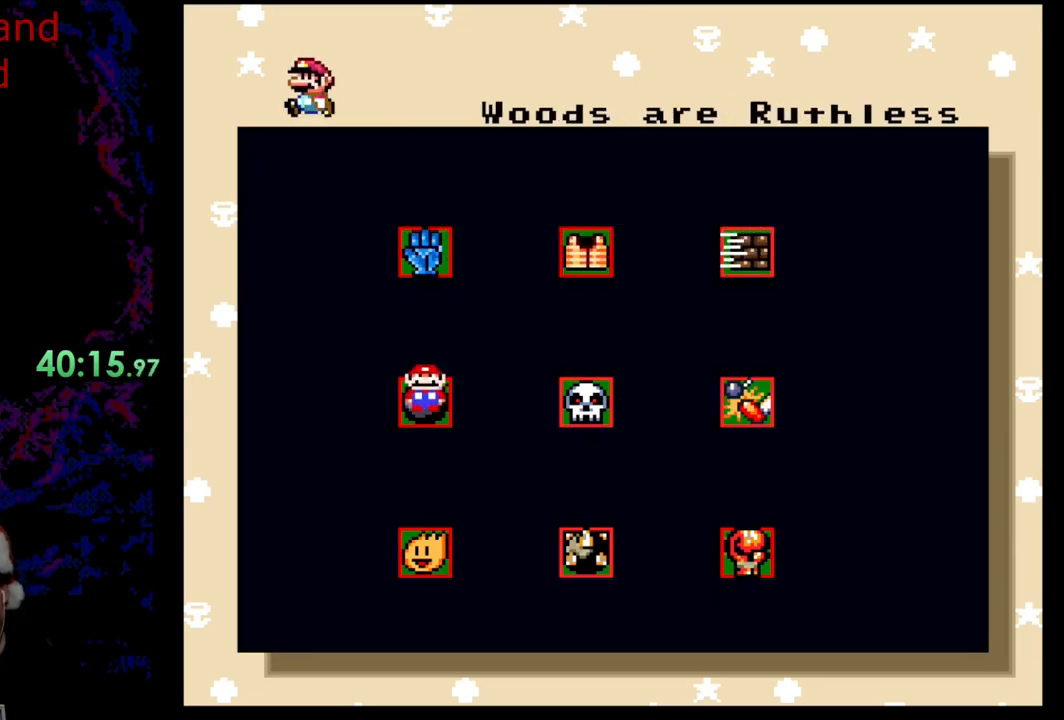
{"buttons": [], "events": []}
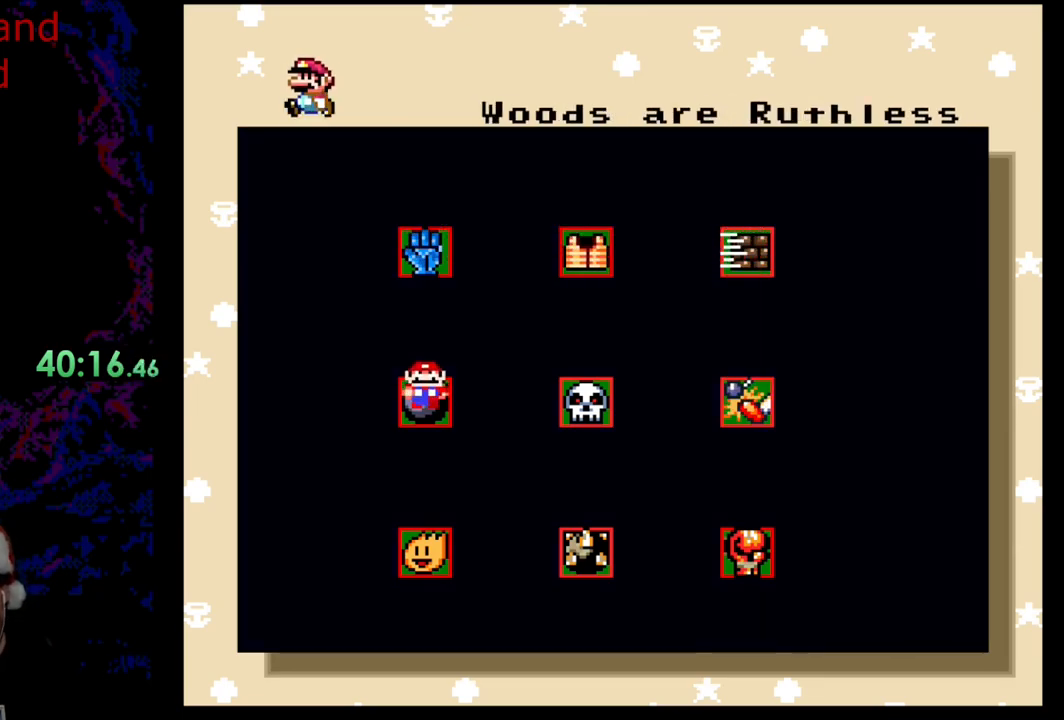
{"buttons": [], "events": [[300, "DPAD_DOWN", "down"], [400, "DPAD_DOWN", "up"]]}
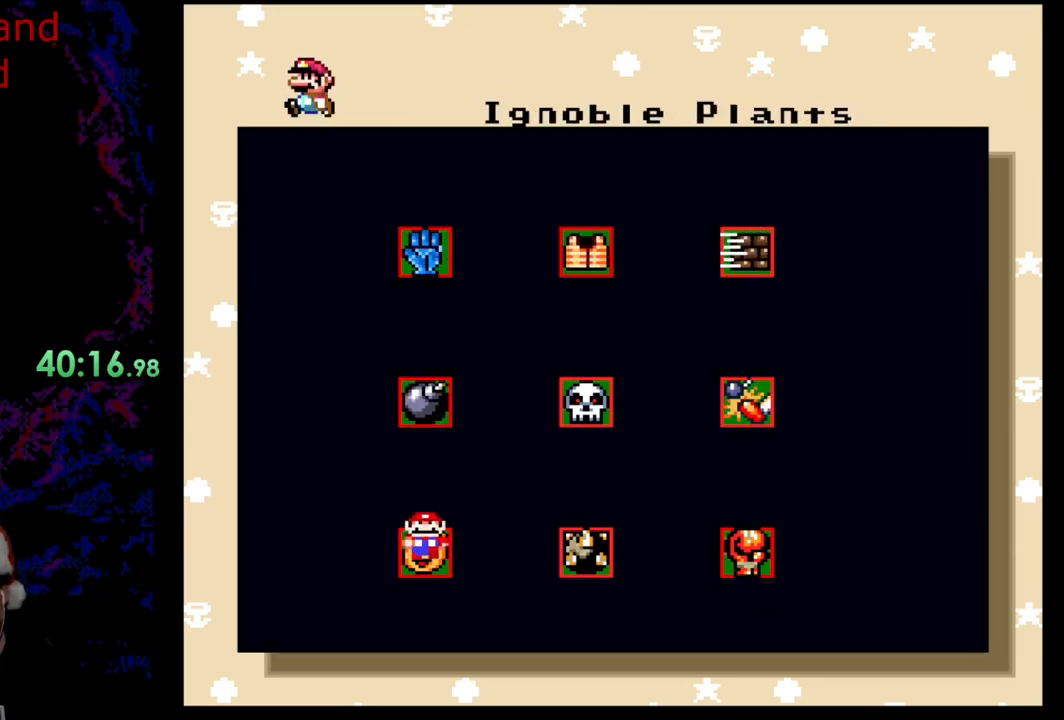
{"buttons": [], "events": [[117, "DPAD_RIGHT", "down"], [217, "DPAD_RIGHT", "up"], [400, "DPAD_UP", "down"], [500, "DPAD_UP", "up"]]}
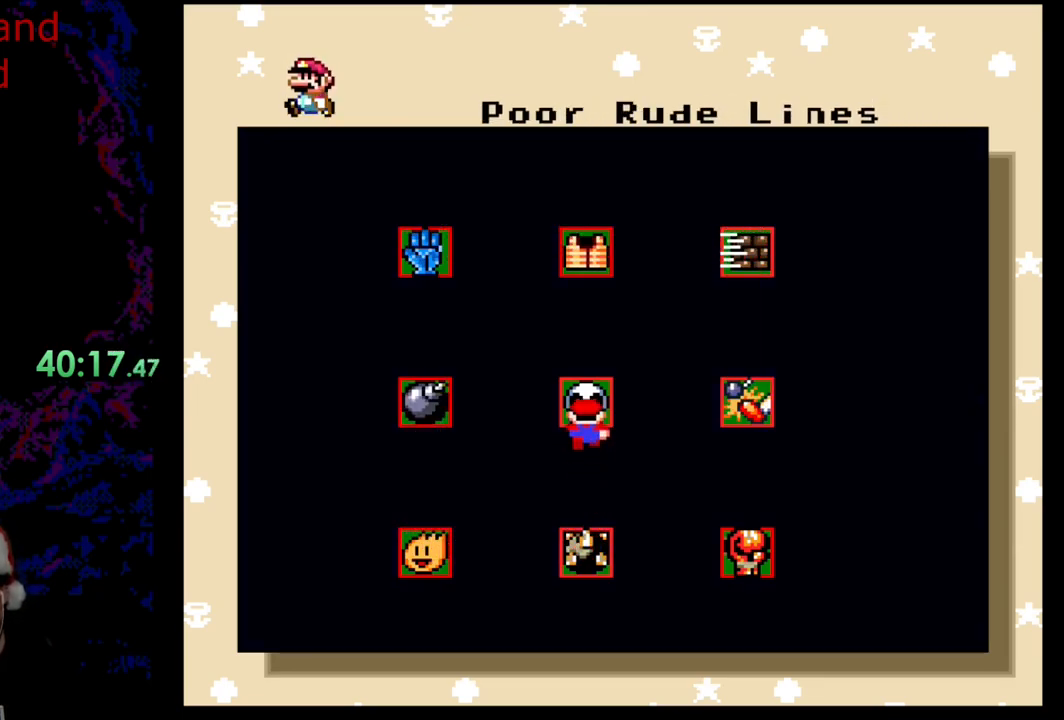
{"buttons": [], "events": [[250, "B", "down"], [383, "B", "up"]]}
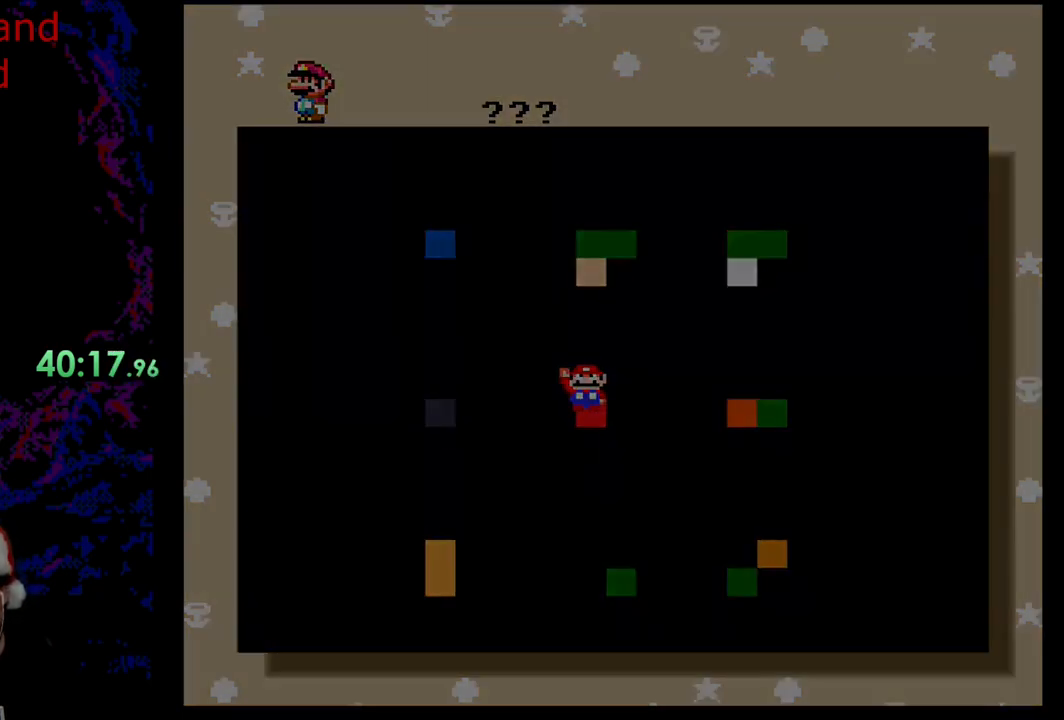
{"buttons": [], "events": []}
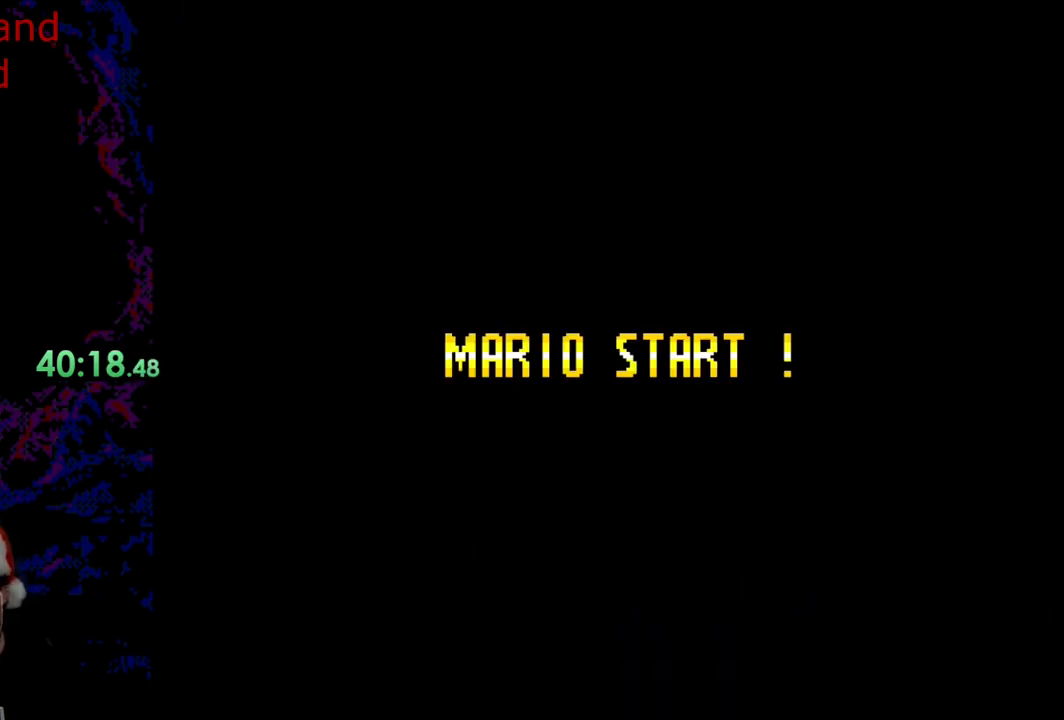
{"buttons": [], "events": []}
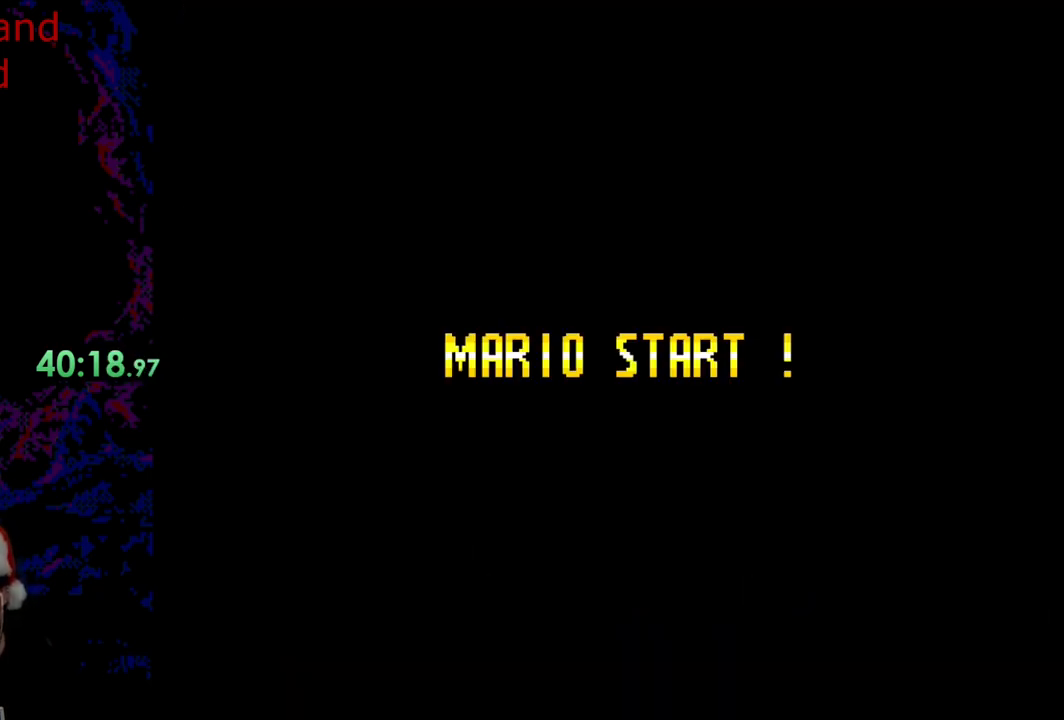
{"buttons": [], "events": []}
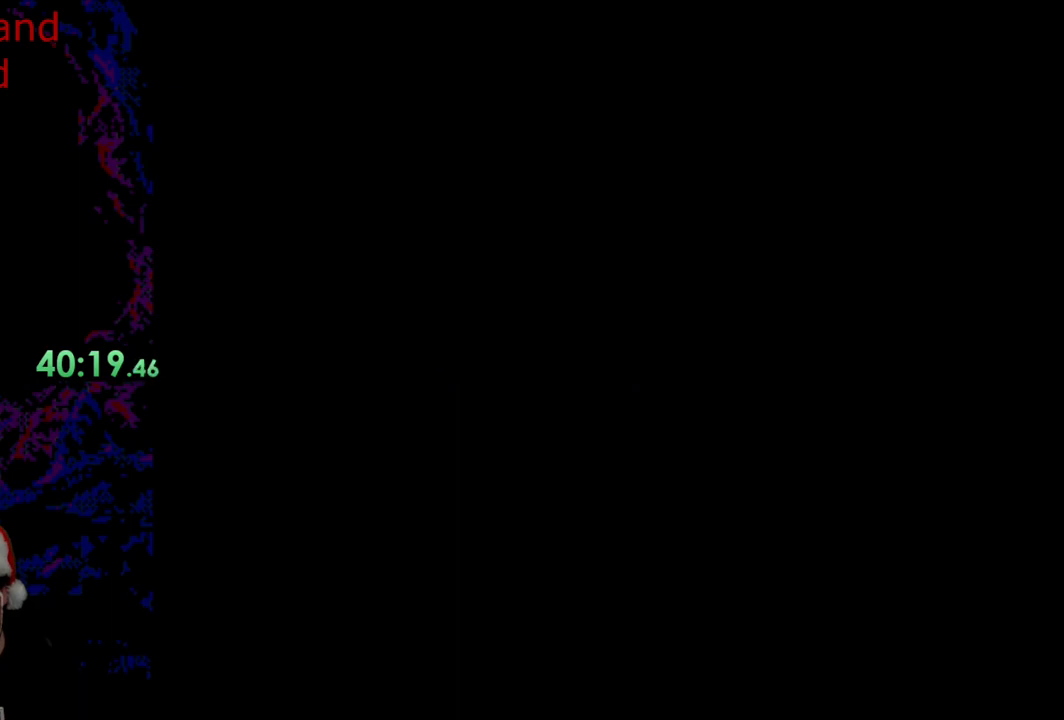
{"buttons": [], "events": []}